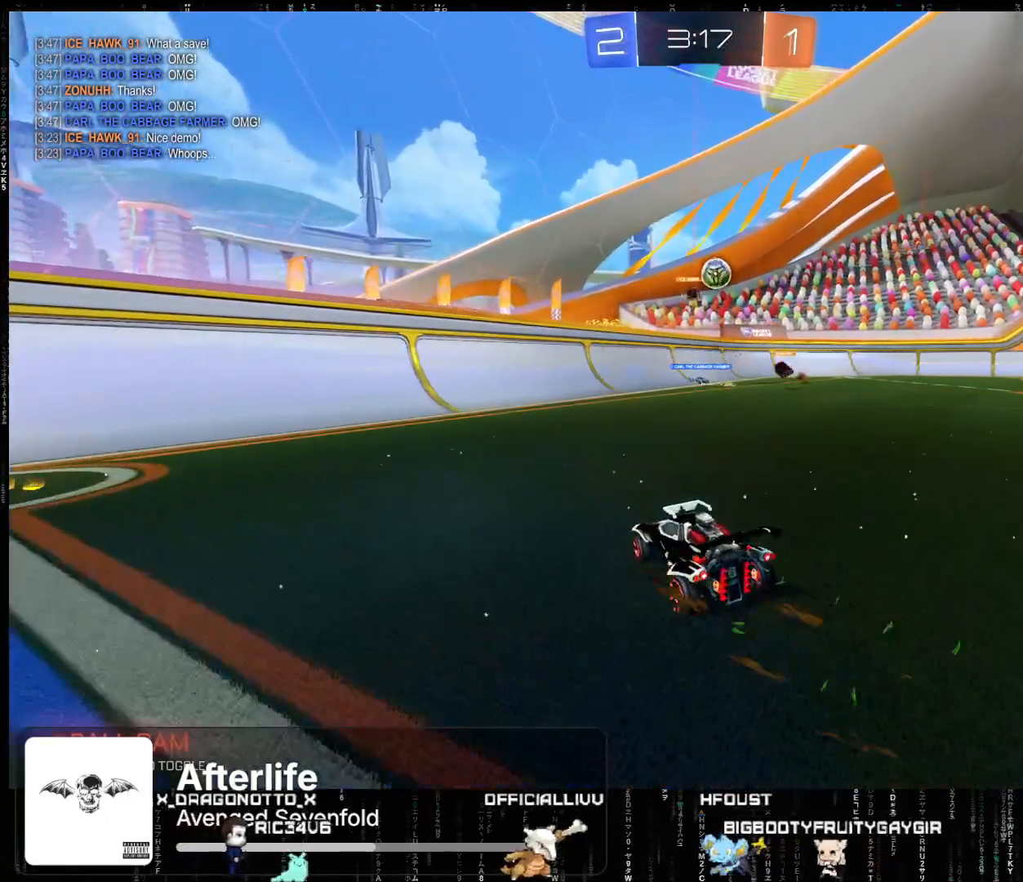
Gameplay with a controller (Xbox layout); each line is a JSON object with the inputs held at the frame after it. "events" lists button and stick changes between this image and that frame as [ms after this image, input, new state], when the widget could be followed in between. Not read: right_stick.
{"buttons": [], "left_stick": "down", "events": [[100, "left_stick", "center"], [217, "left_stick", "down-right"], [250, "R2", "up"], [283, "L2", "down"], [383, "left_stick", "right"], [467, "L2", "up"], [500, "left_stick", "down"]]}
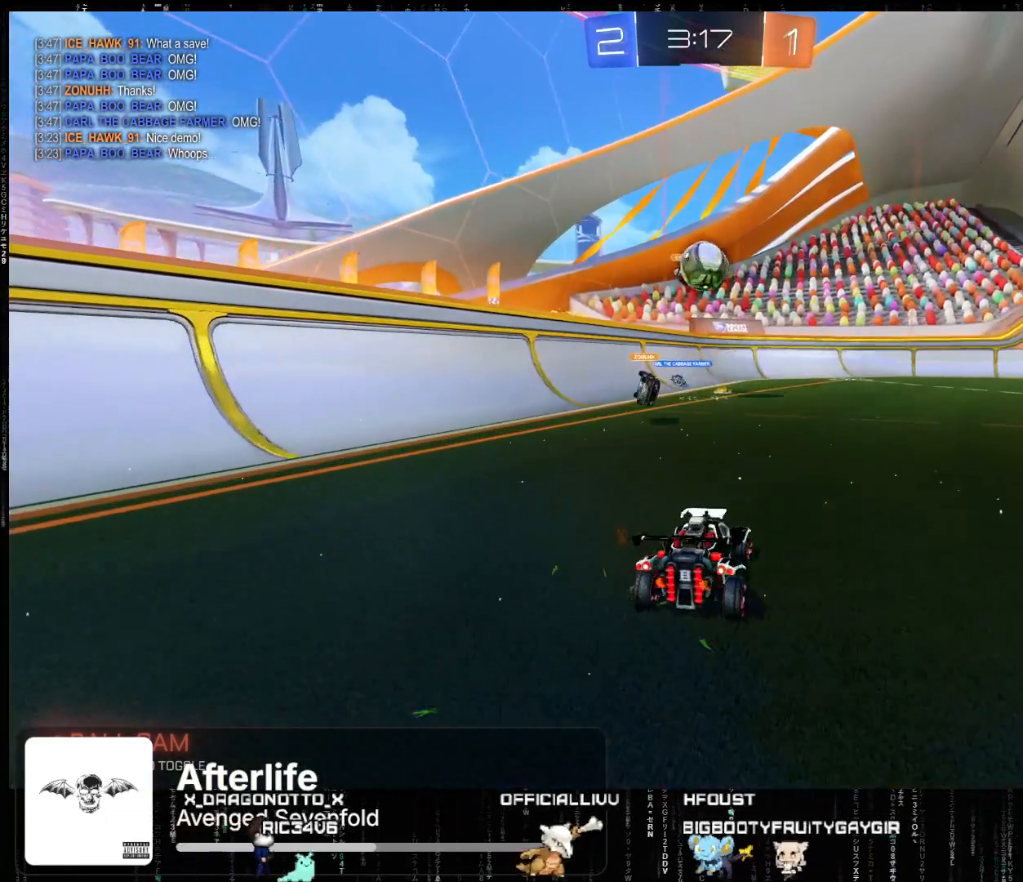
{"buttons": [], "left_stick": "down-right", "events": [[50, "left_stick", "down-left"], [100, "R2", "down"], [200, "left_stick", "down-right"], [267, "left_stick", "down"], [300, "X", "down"], [367, "R2", "up"], [400, "X", "up"], [417, "left_stick", "down-right"]]}
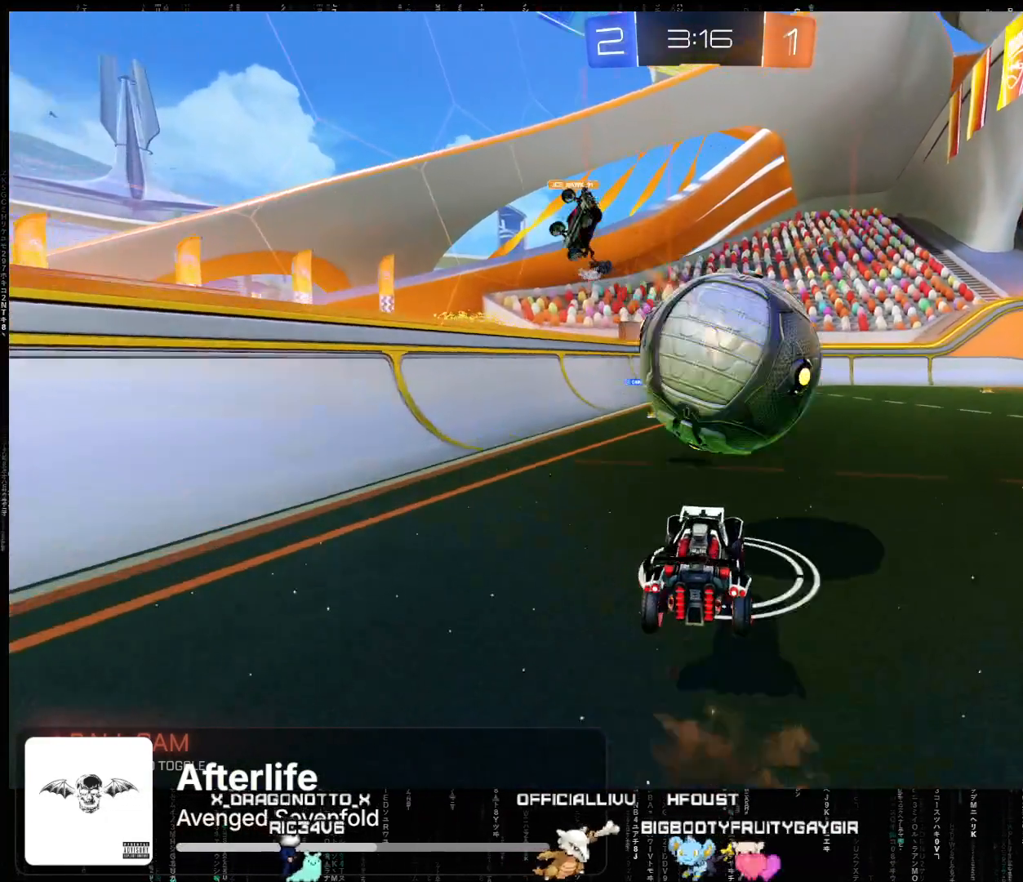
{"buttons": [], "left_stick": "center", "events": [[17, "R2", "down"], [17, "X", "down"], [17, "left_stick", "up-right"], [33, "A", "down"], [117, "L2", "down"], [217, "A", "up"], [217, "L2", "up"], [233, "X", "up"], [267, "left_stick", "center"], [367, "R2", "up"]]}
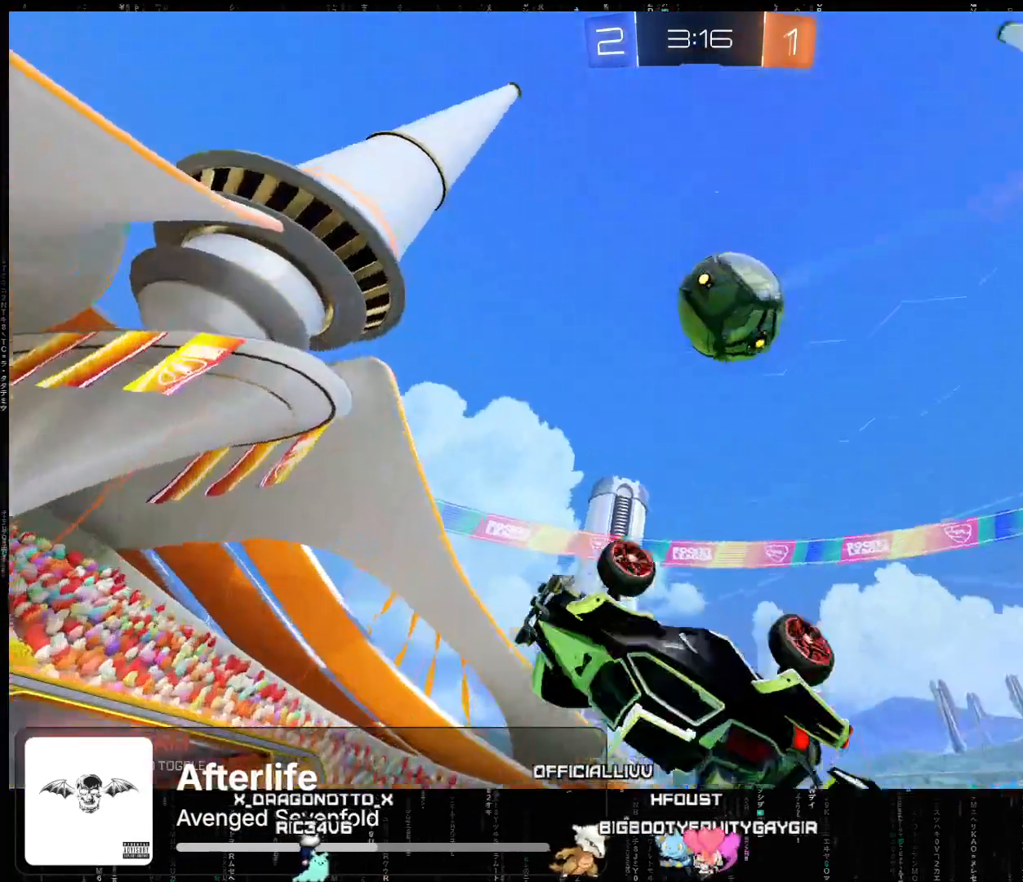
{"buttons": ["R2"], "left_stick": "up-right", "events": [[50, "left_stick", "up-right"], [250, "R2", "down"]]}
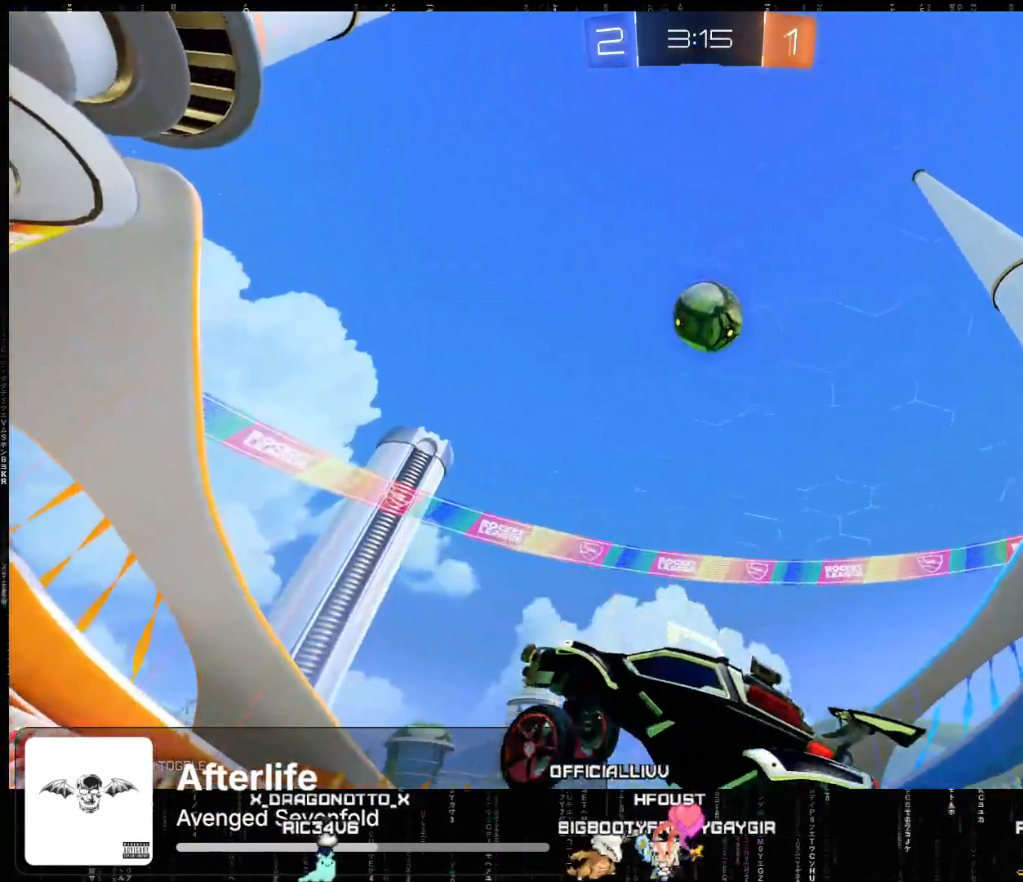
{"buttons": ["X", "R2"], "left_stick": "down-right", "events": [[417, "X", "down"], [467, "left_stick", "down-right"]]}
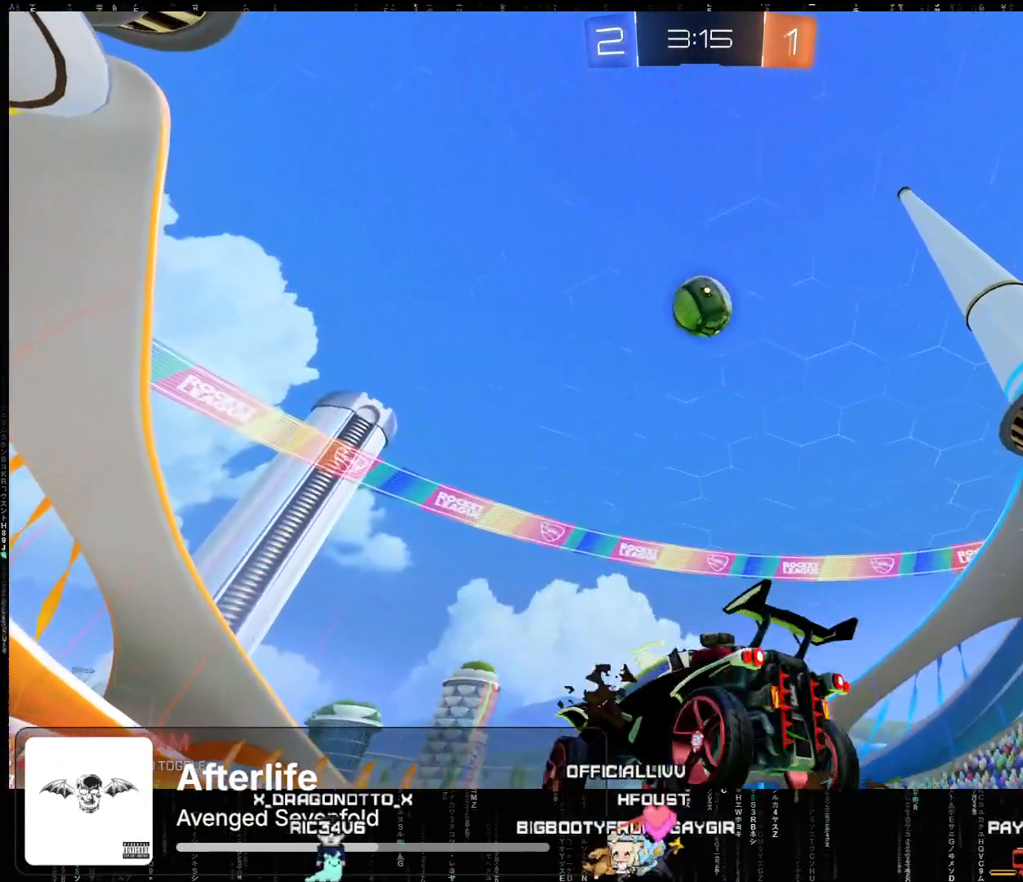
{"buttons": ["A", "R2"], "left_stick": "center", "events": [[17, "left_stick", "down-left"], [117, "X", "up"], [200, "A", "down"], [200, "left_stick", "center"], [233, "X", "down"], [333, "left_stick", "right"], [417, "X", "up"], [450, "left_stick", "center"]]}
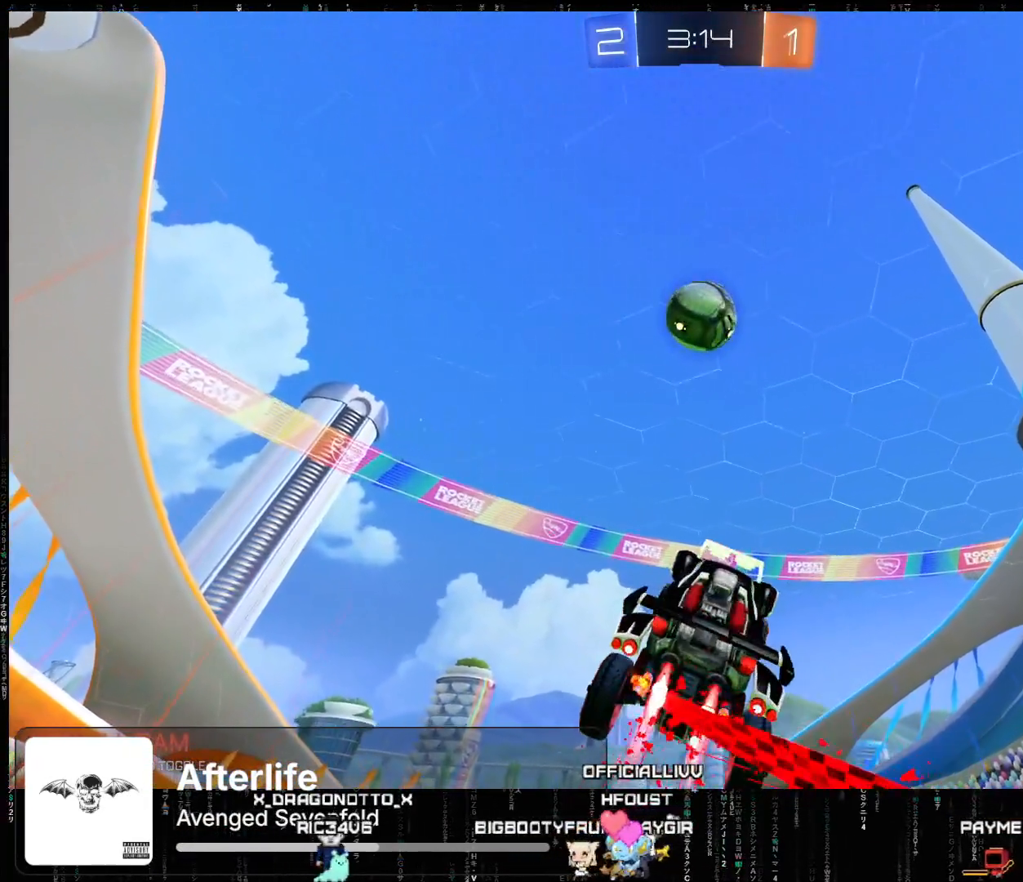
{"buttons": ["L2", "R2"], "left_stick": "down-right", "events": [[50, "left_stick", "right"], [117, "L2", "down"], [350, "L2", "up"], [367, "left_stick", "down-right"], [450, "A", "up"], [500, "L2", "down"]]}
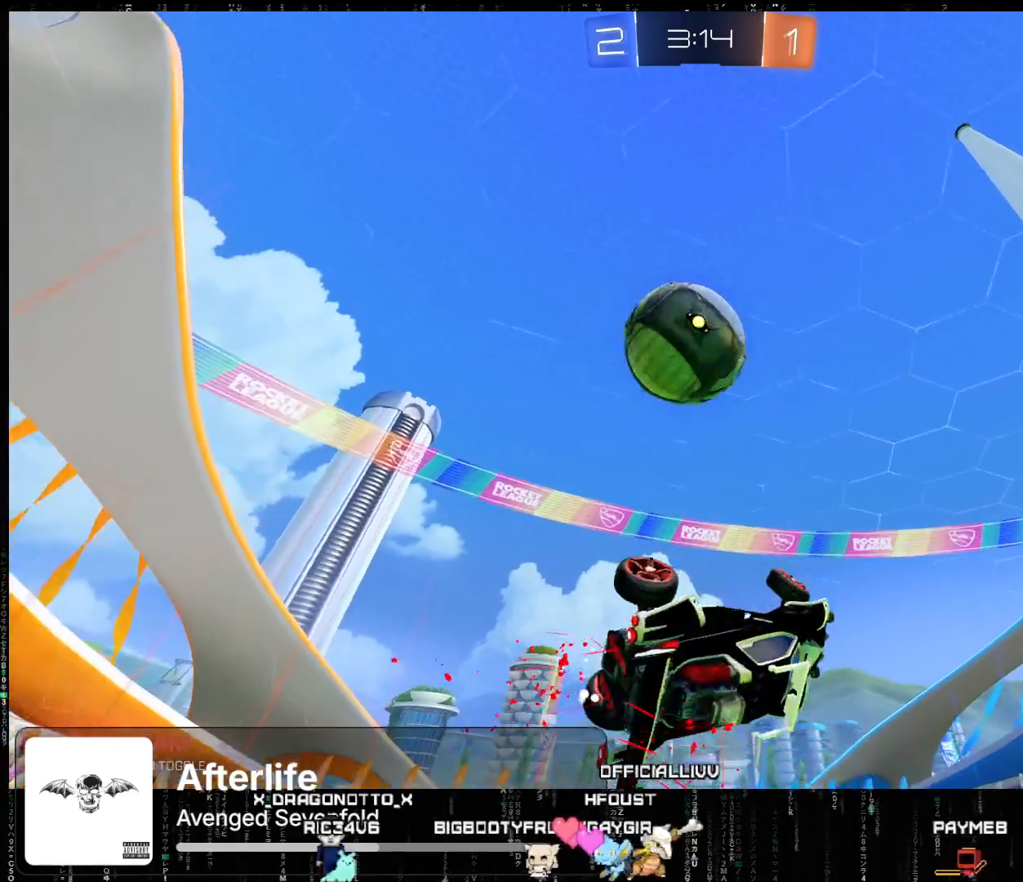
{"buttons": ["L2", "R2"], "left_stick": "down", "events": [[50, "A", "down"], [117, "left_stick", "down"], [150, "L2", "up"], [217, "A", "up"], [500, "L2", "down"]]}
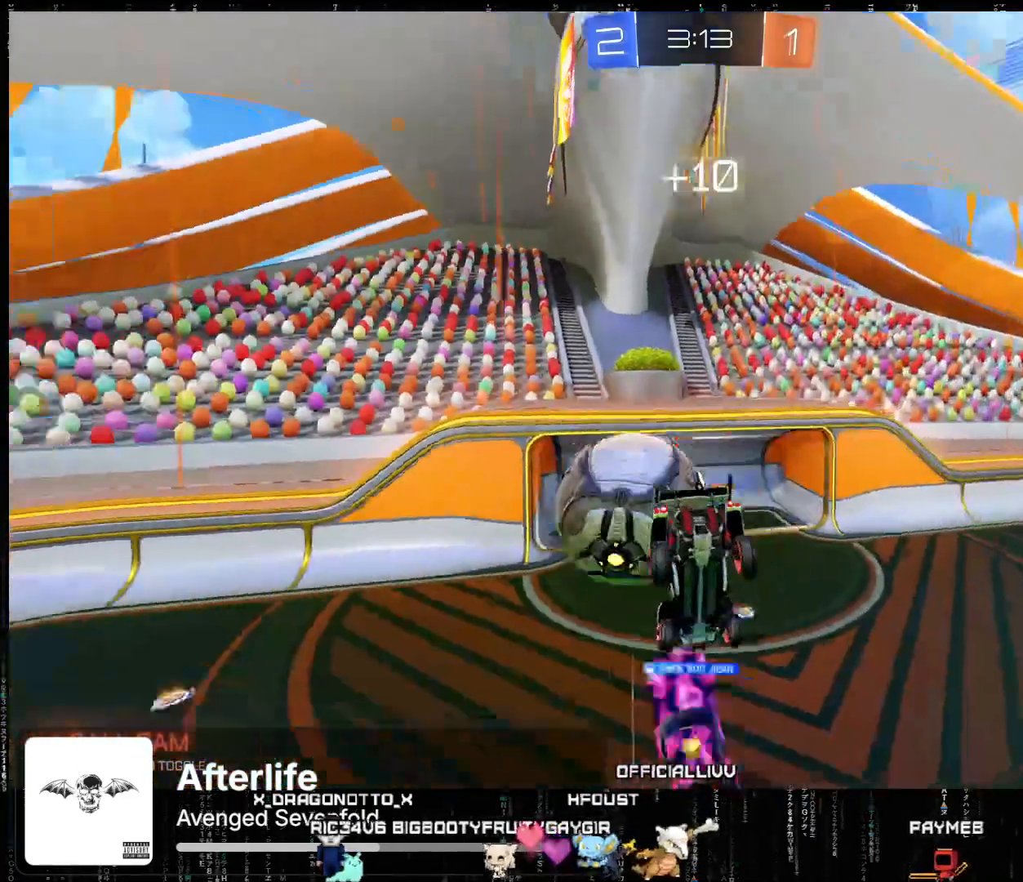
{"buttons": ["R2"], "left_stick": "right", "events": [[67, "left_stick", "right"], [150, "L2", "up"], [150, "left_stick", "center"], [267, "left_stick", "right"]]}
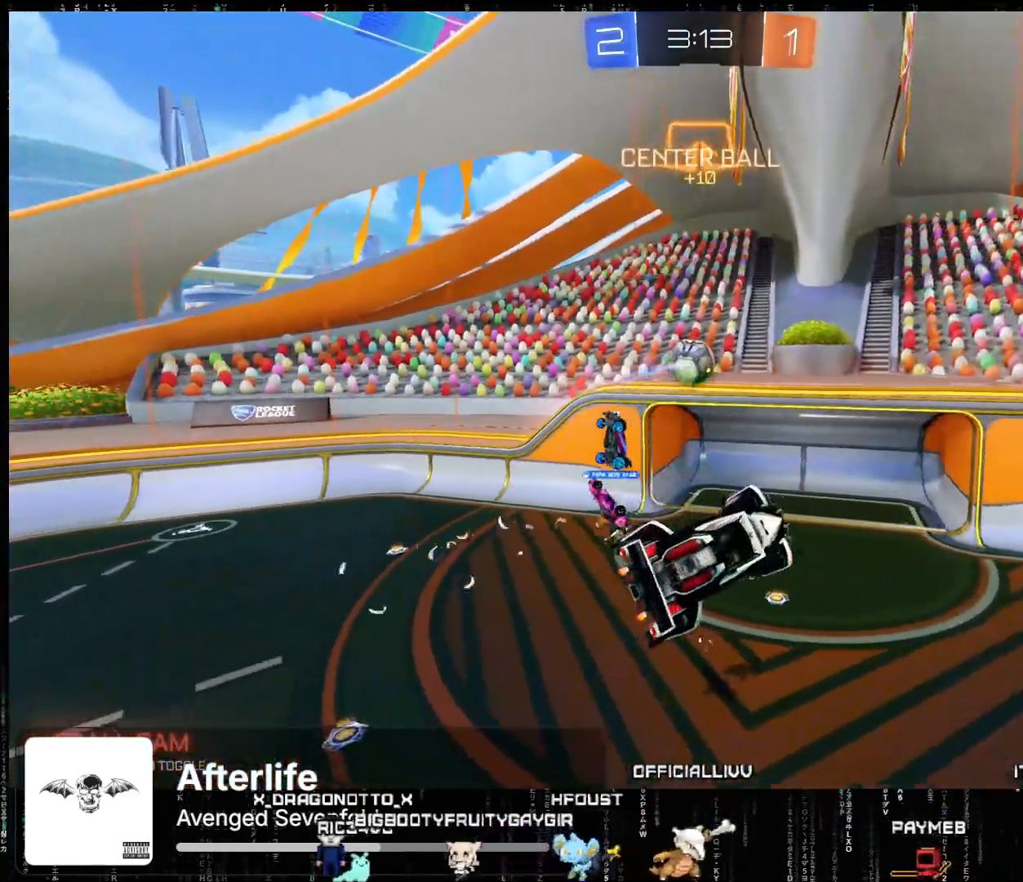
{"buttons": ["R2"], "left_stick": "center", "events": [[33, "left_stick", "center"], [200, "left_stick", "left"], [217, "L2", "down"], [233, "A", "down"], [350, "L2", "up"], [350, "left_stick", "center"], [383, "A", "up"]]}
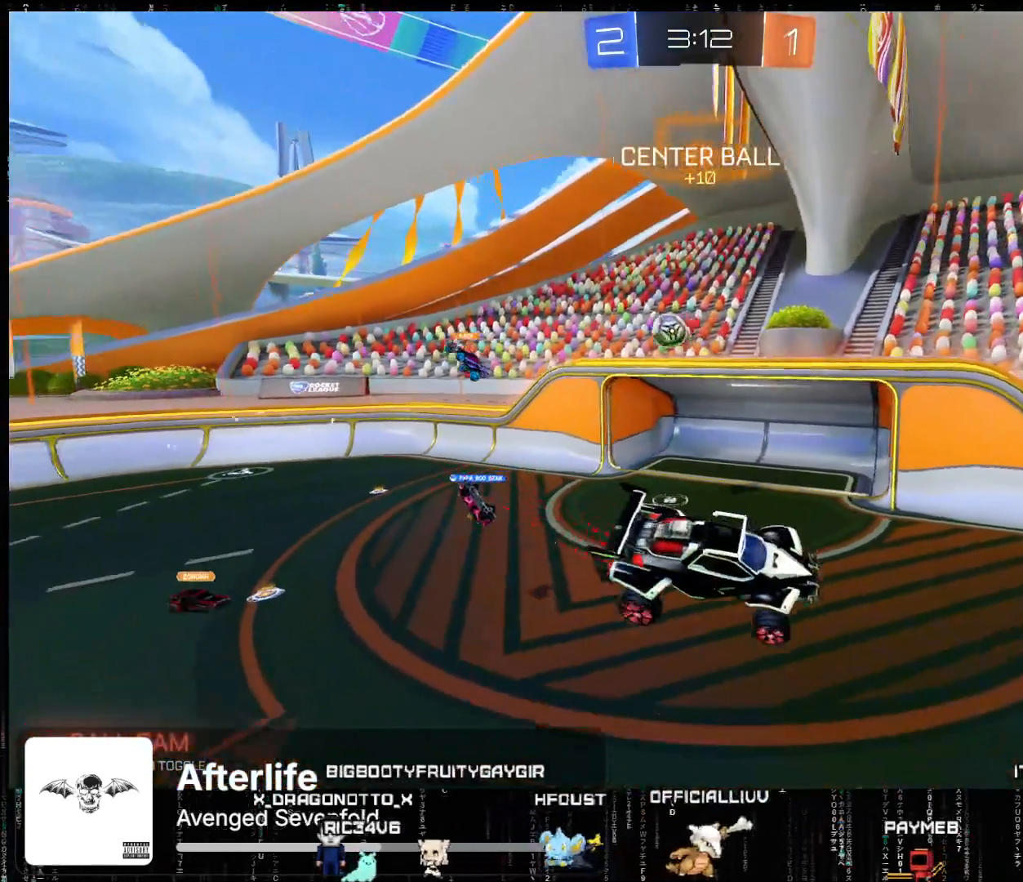
{"buttons": ["A", "R2"], "left_stick": "right", "events": [[83, "A", "down"], [200, "left_stick", "right"], [267, "left_stick", "center"], [483, "left_stick", "right"]]}
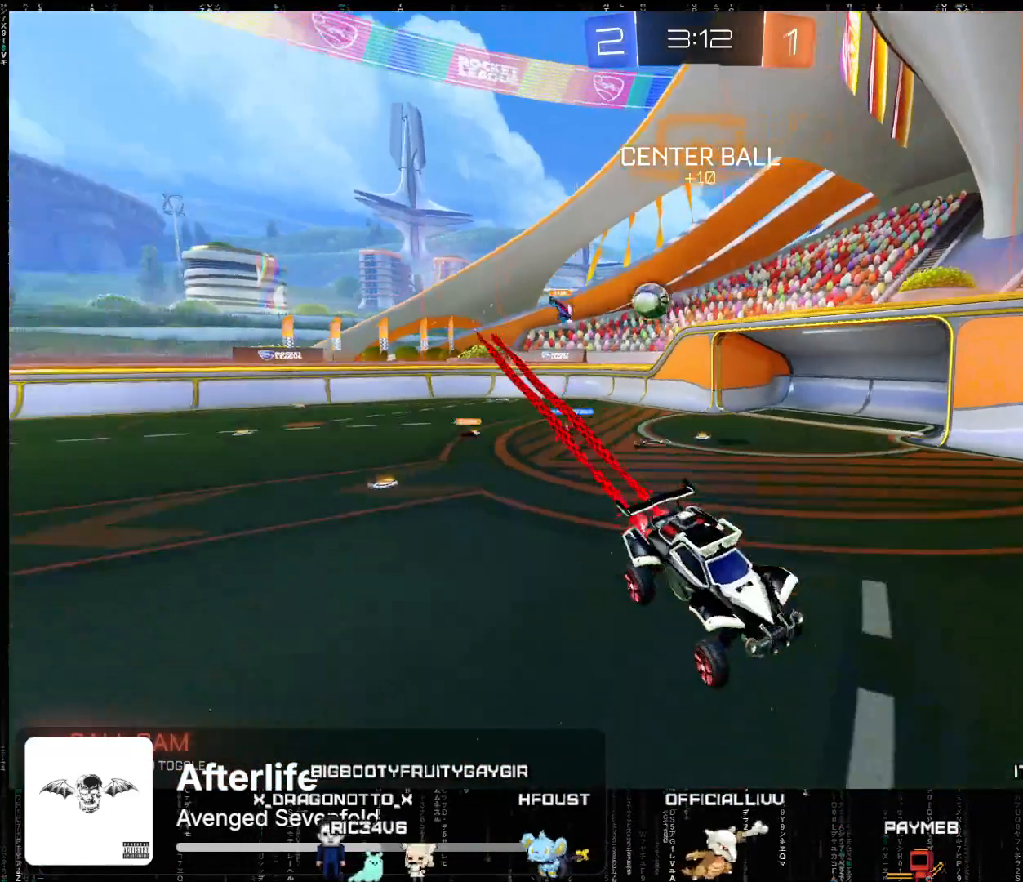
{"buttons": ["A", "R2"], "left_stick": "right", "events": []}
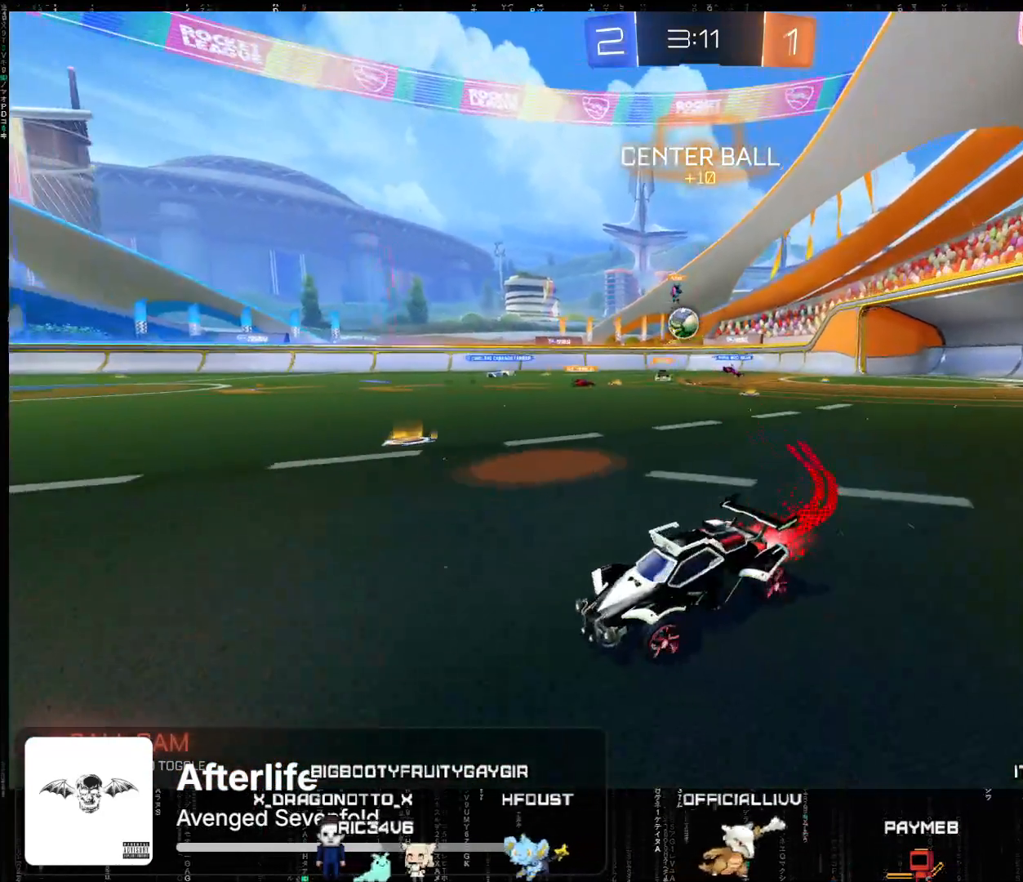
{"buttons": ["A", "R2"], "left_stick": "center", "events": [[17, "left_stick", "center"]]}
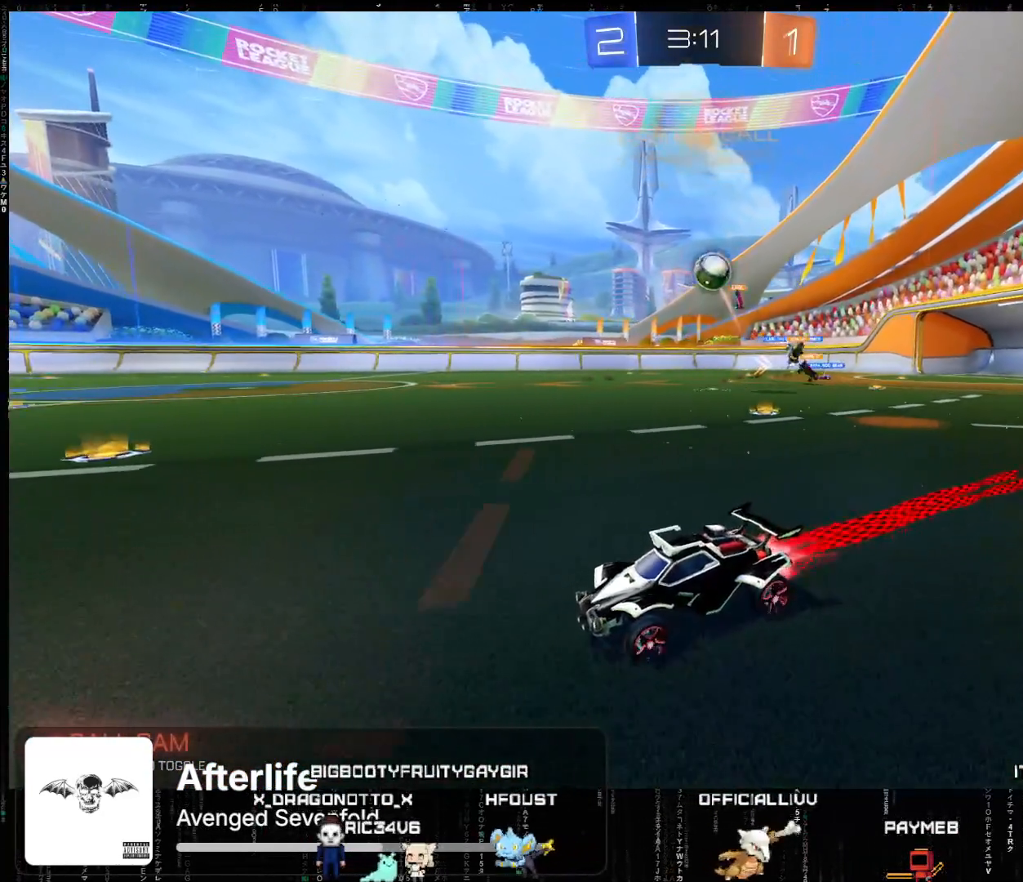
{"buttons": ["A", "R2"], "left_stick": "center", "events": [[17, "A", "up"], [133, "Y", "down"], [233, "Y", "up"], [317, "left_stick", "left"], [450, "left_stick", "center"], [467, "A", "down"]]}
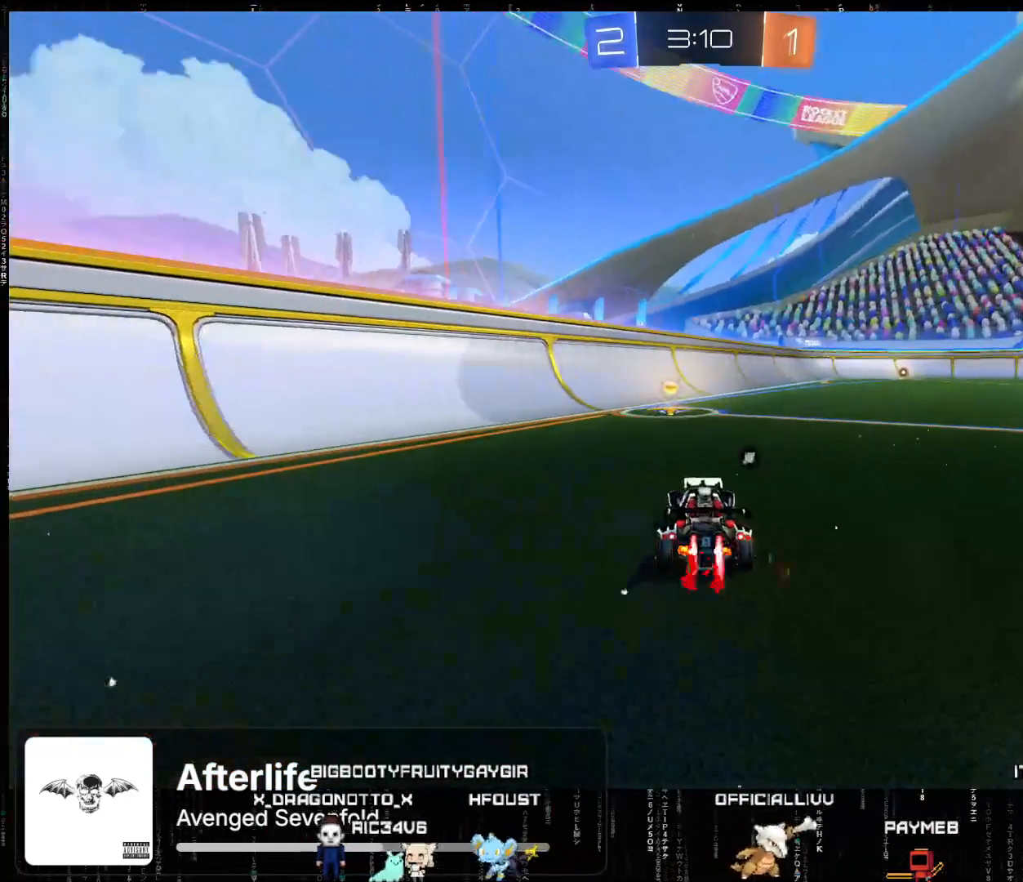
{"buttons": ["R2"], "left_stick": "center", "events": [[150, "A", "up"], [233, "Y", "down"], [350, "Y", "up"]]}
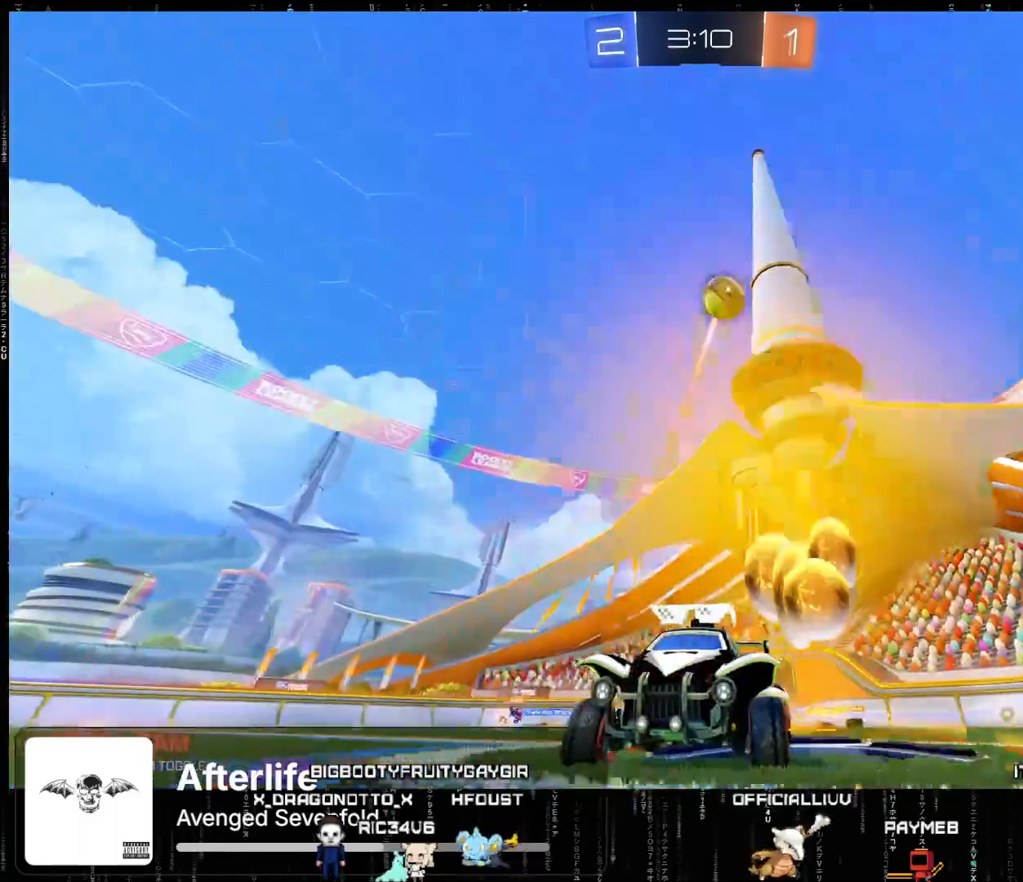
{"buttons": ["R2"], "left_stick": "center", "events": []}
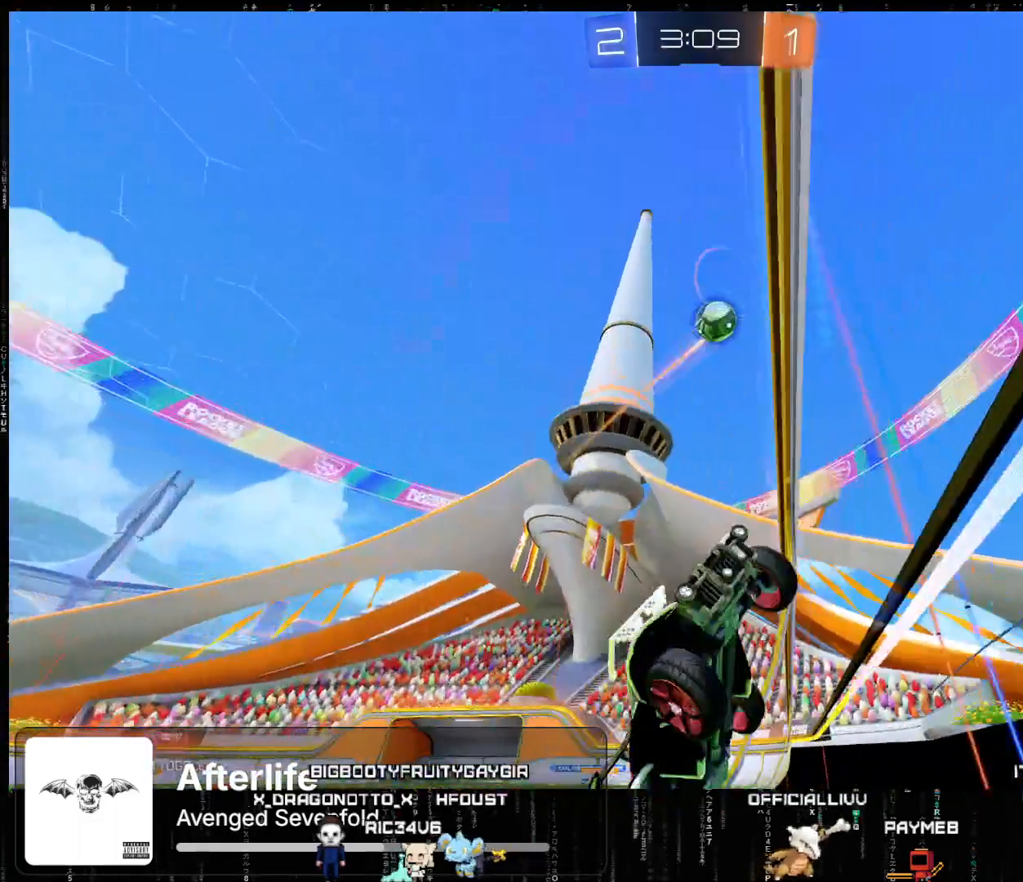
{"buttons": ["B", "R2"], "left_stick": "right", "events": [[100, "left_stick", "right"], [483, "B", "down"]]}
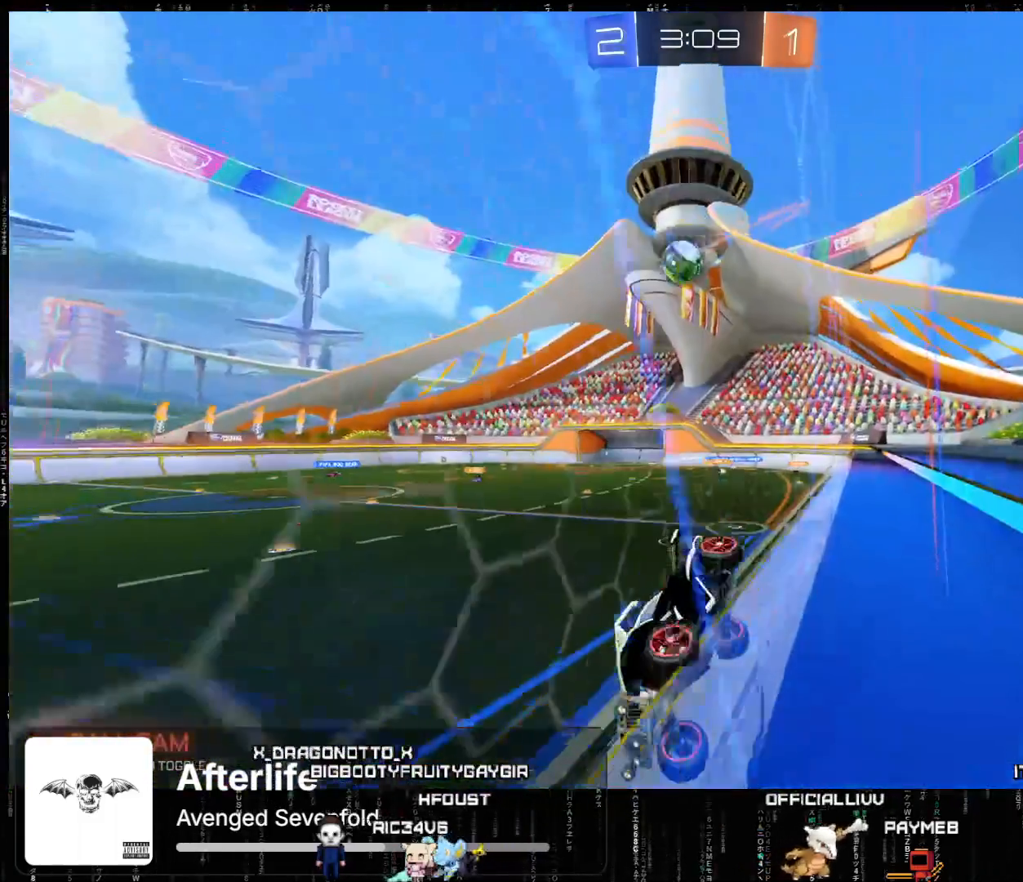
{"buttons": ["R2"], "left_stick": "center", "events": [[83, "B", "up"], [133, "left_stick", "down-left"], [317, "left_stick", "center"]]}
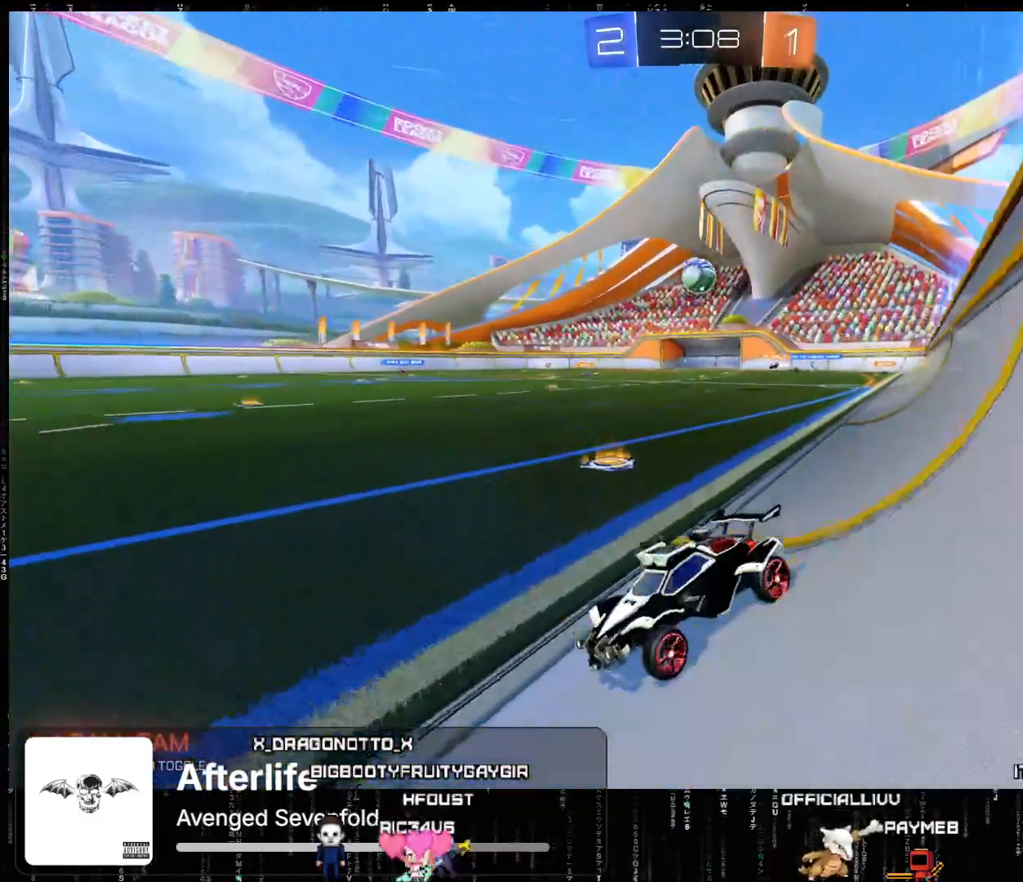
{"buttons": ["R2"], "left_stick": "center", "events": []}
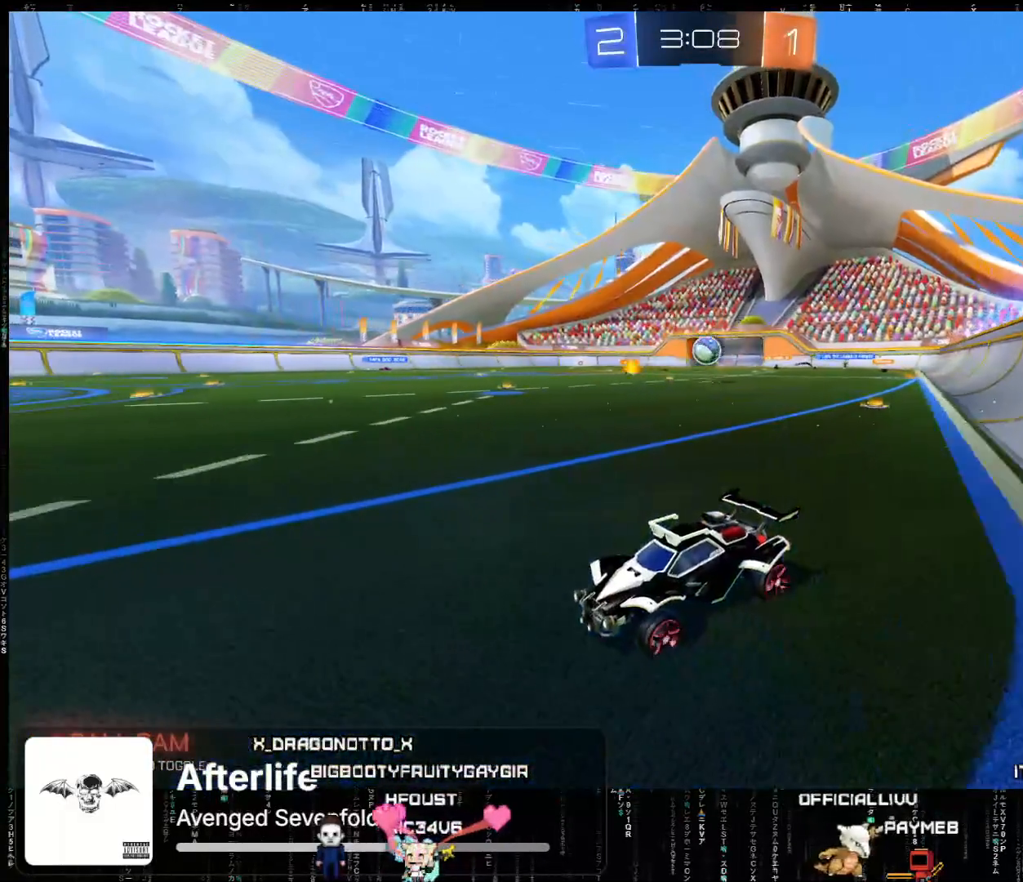
{"buttons": ["L2"], "left_stick": "right", "events": [[283, "R2", "up"], [383, "left_stick", "right"], [433, "L2", "down"]]}
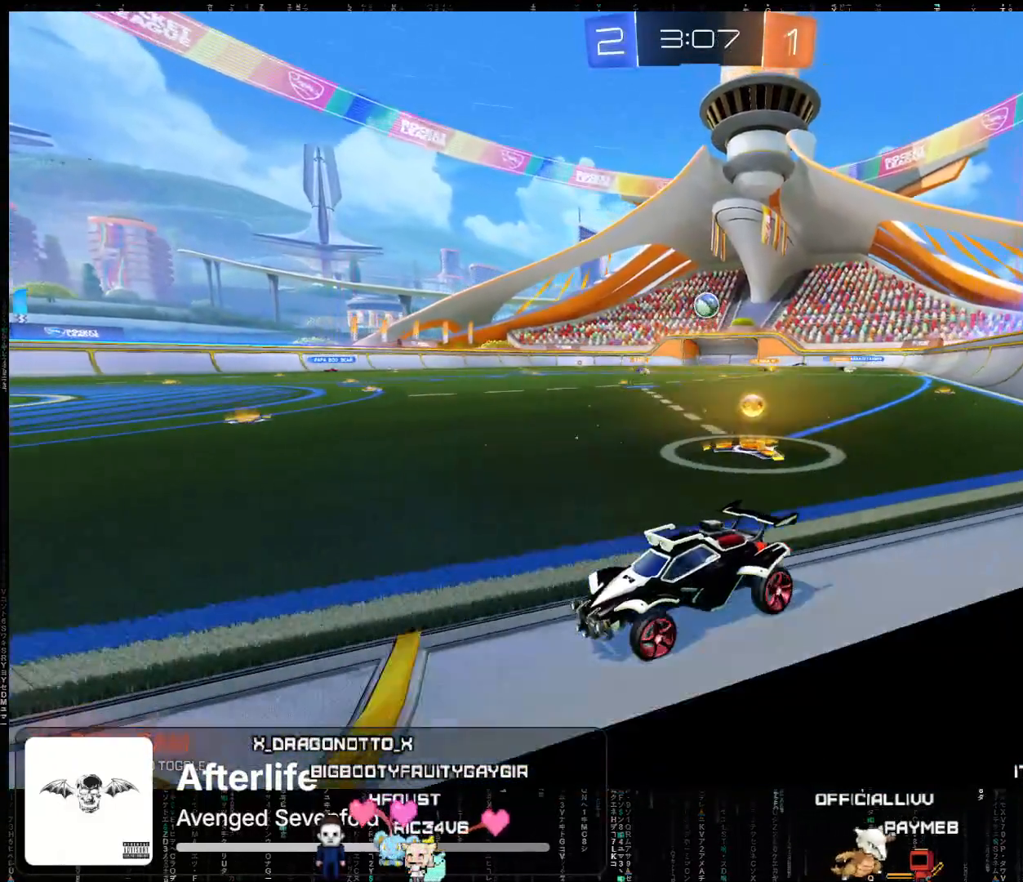
{"buttons": ["R2"], "left_stick": "center", "events": [[67, "L2", "up"], [167, "left_stick", "center"], [267, "R2", "down"]]}
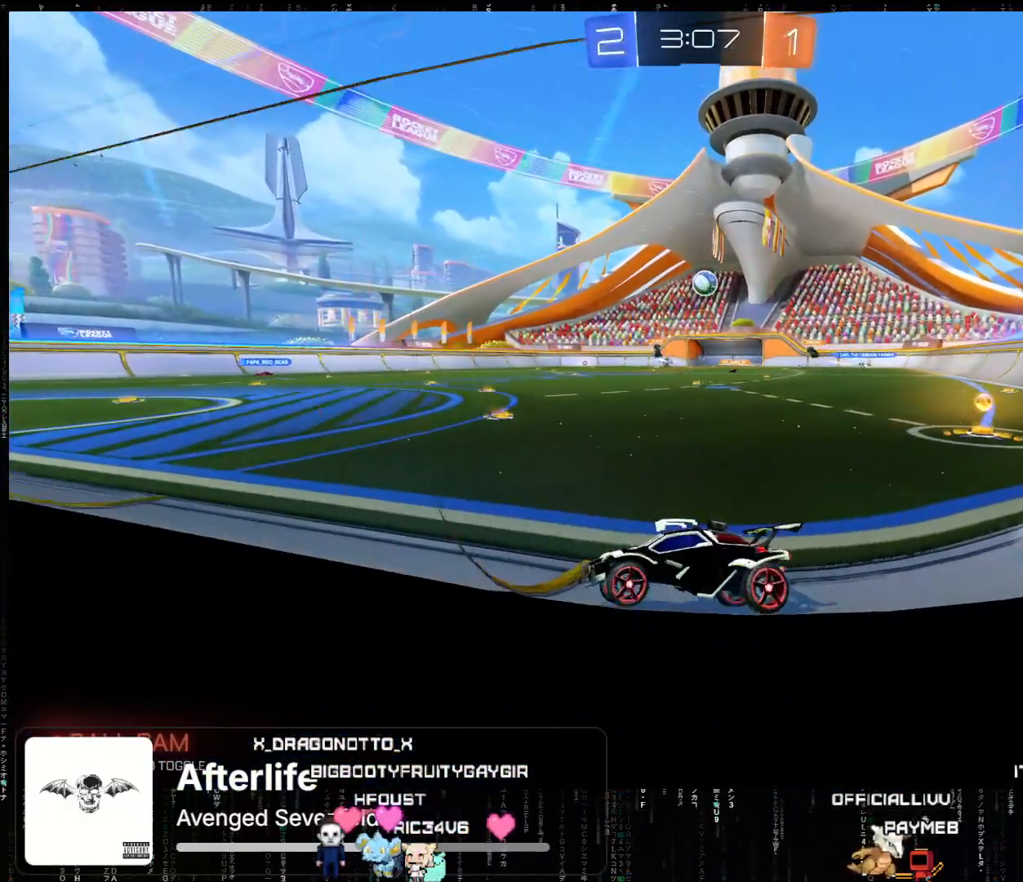
{"buttons": ["R2"], "left_stick": "center", "events": []}
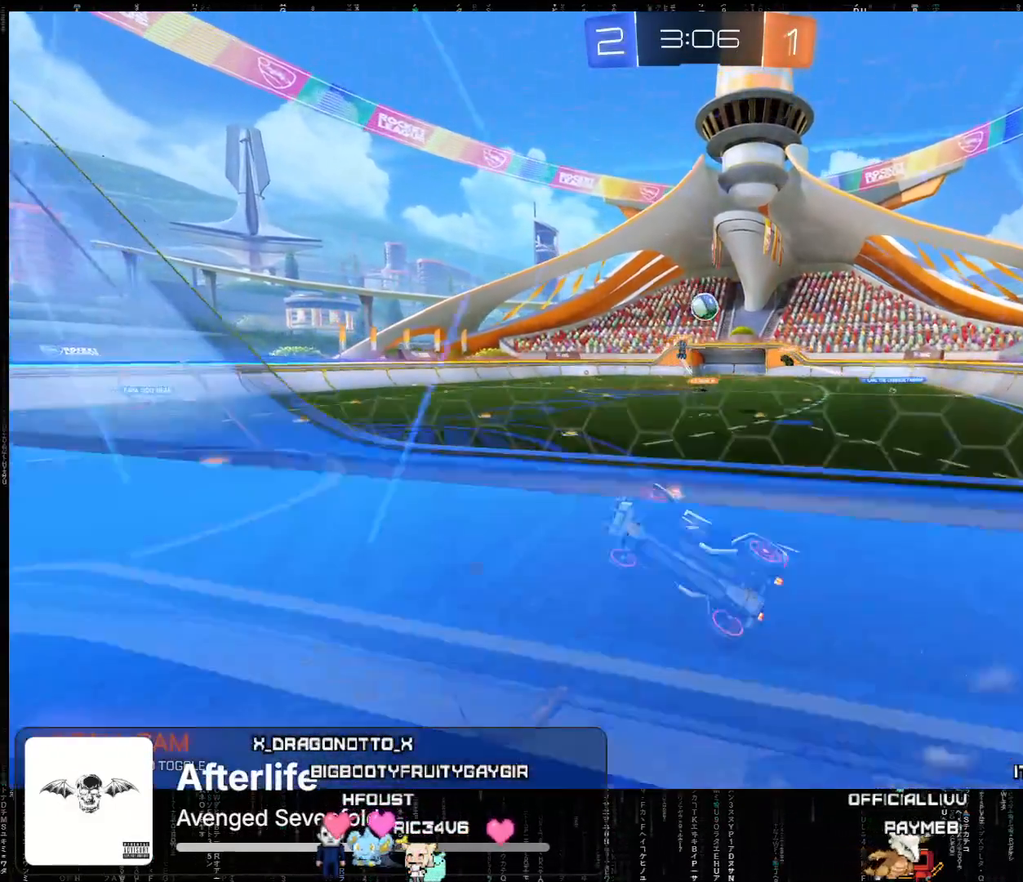
{"buttons": ["L2"], "left_stick": "right", "events": [[433, "R2", "up"], [450, "L2", "down"], [483, "left_stick", "right"]]}
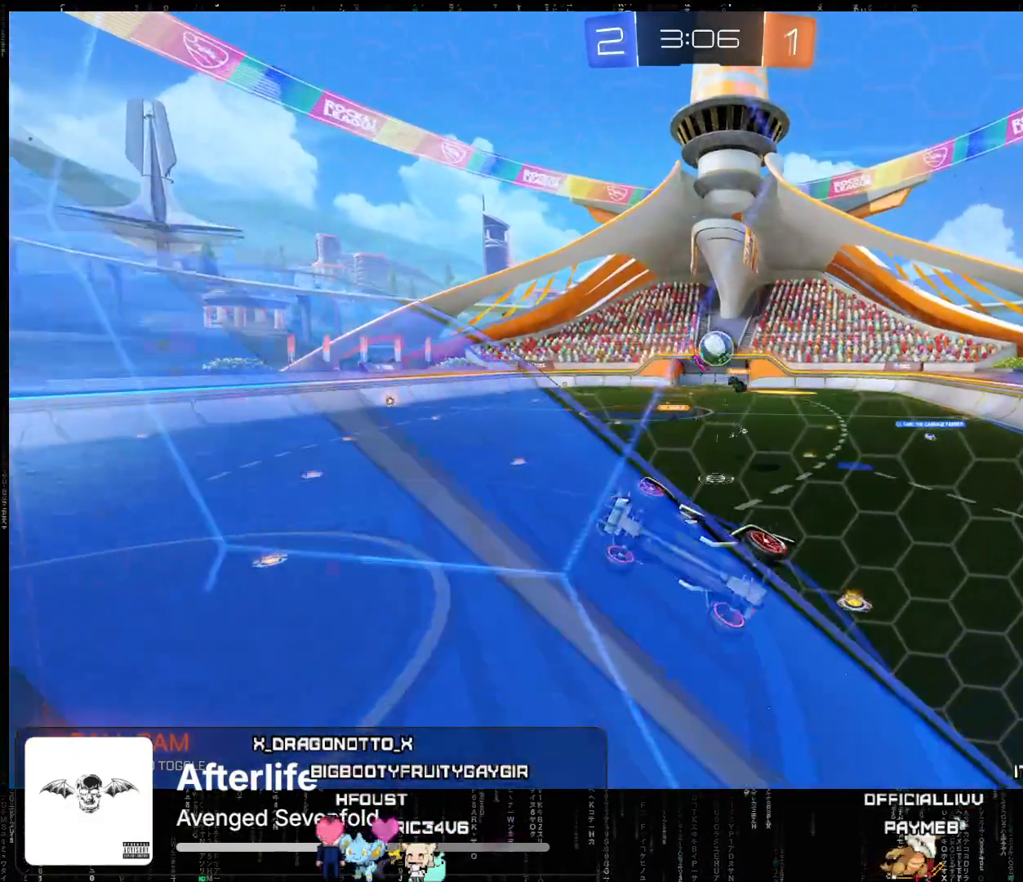
{"buttons": ["R2"], "left_stick": "right", "events": [[233, "L2", "up"], [233, "left_stick", "center"], [300, "R2", "down"], [367, "left_stick", "right"]]}
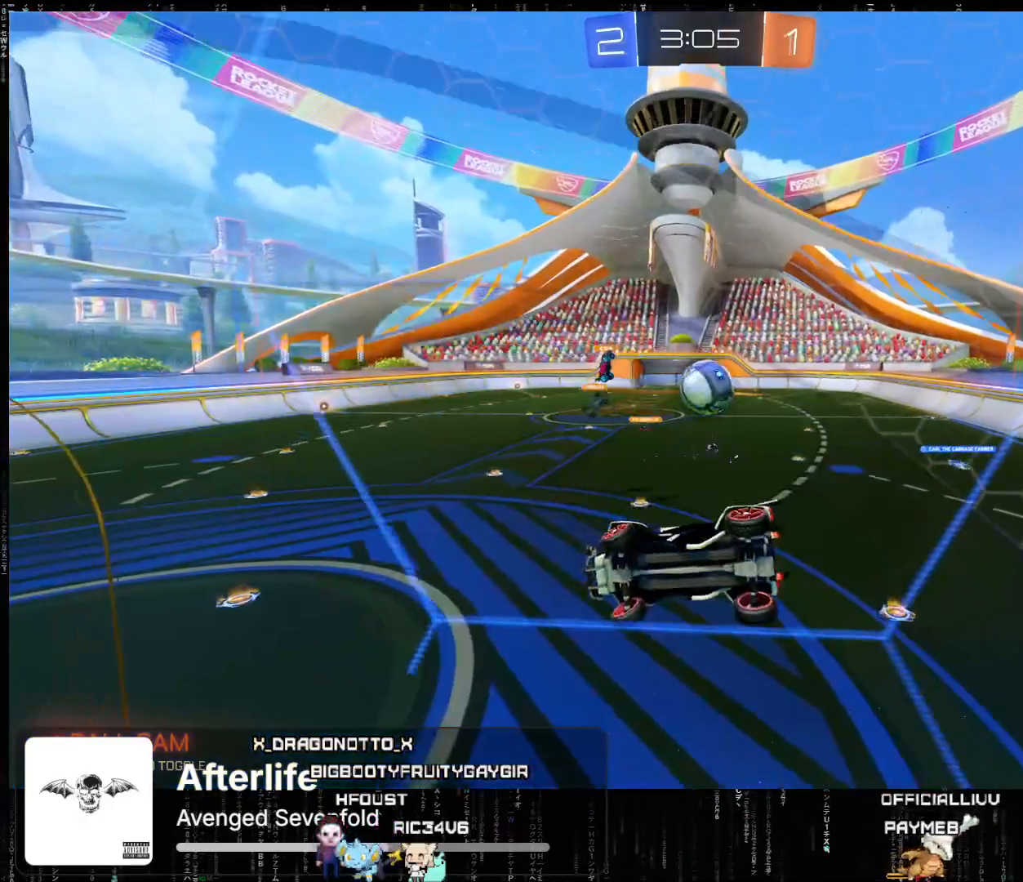
{"buttons": [], "left_stick": "down-right", "events": [[150, "R2", "up"], [167, "L2", "down"], [333, "L2", "up"], [383, "X", "down"], [400, "left_stick", "down-right"], [450, "X", "up"]]}
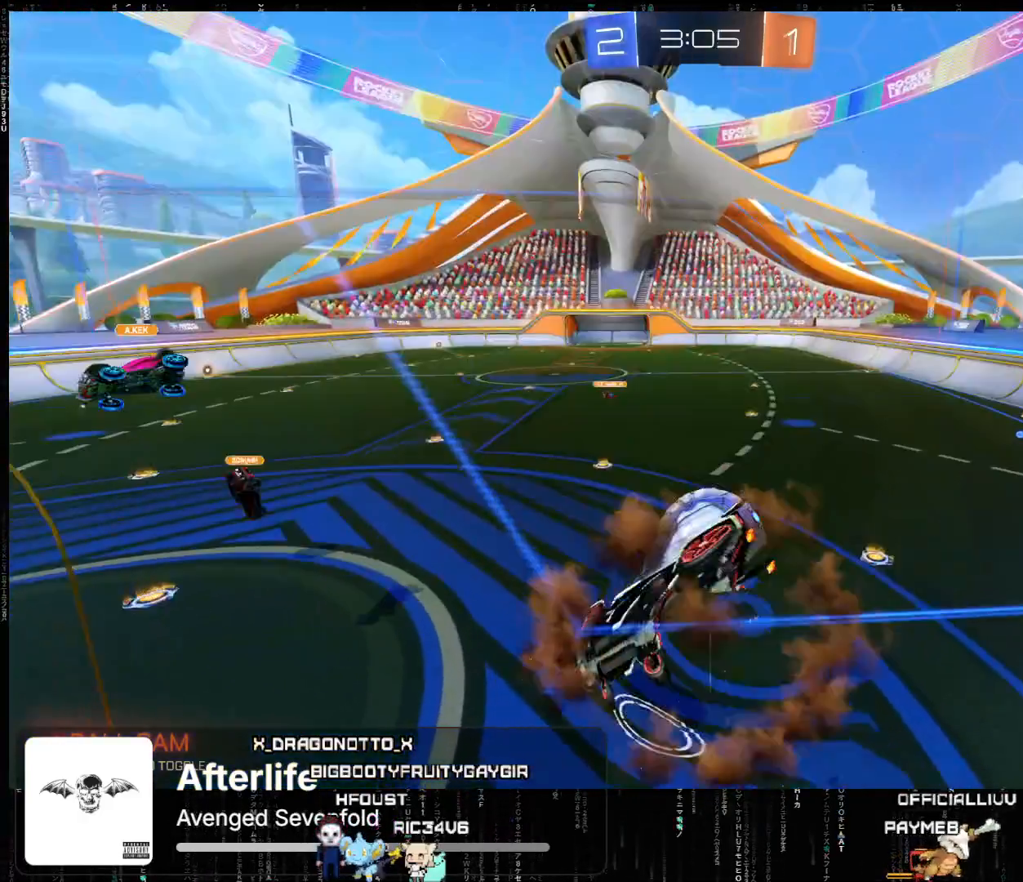
{"buttons": [], "left_stick": "center", "events": [[133, "left_stick", "center"]]}
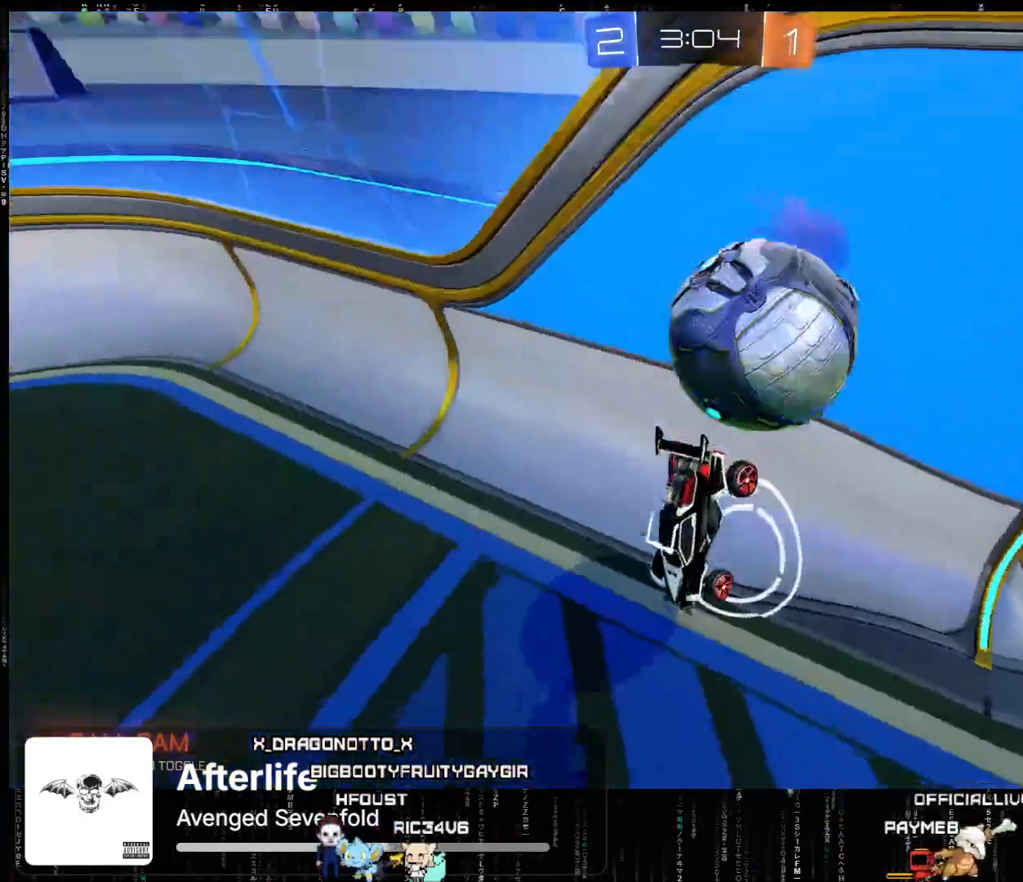
{"buttons": [], "left_stick": "down-right", "events": [[67, "left_stick", "down-right"], [167, "L2", "down"], [317, "L2", "up"]]}
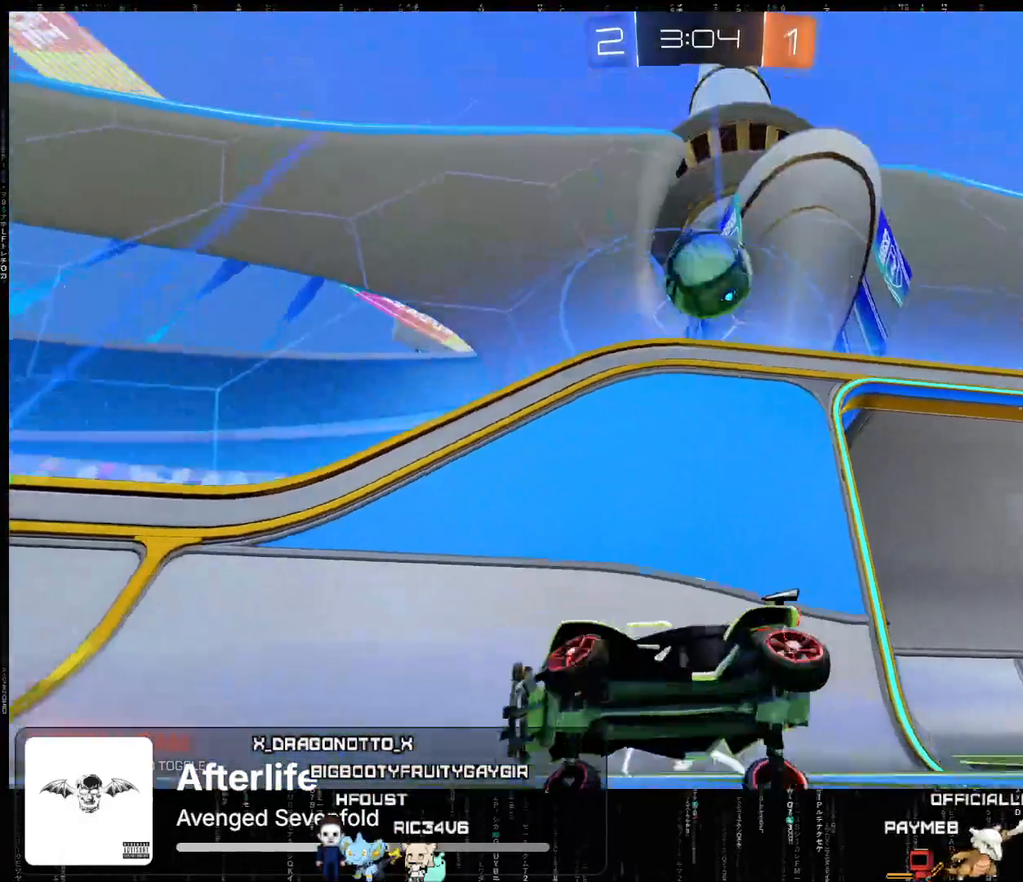
{"buttons": [], "left_stick": "down-right", "events": [[217, "R2", "down"], [300, "R2", "up"], [333, "X", "down"], [500, "X", "up"]]}
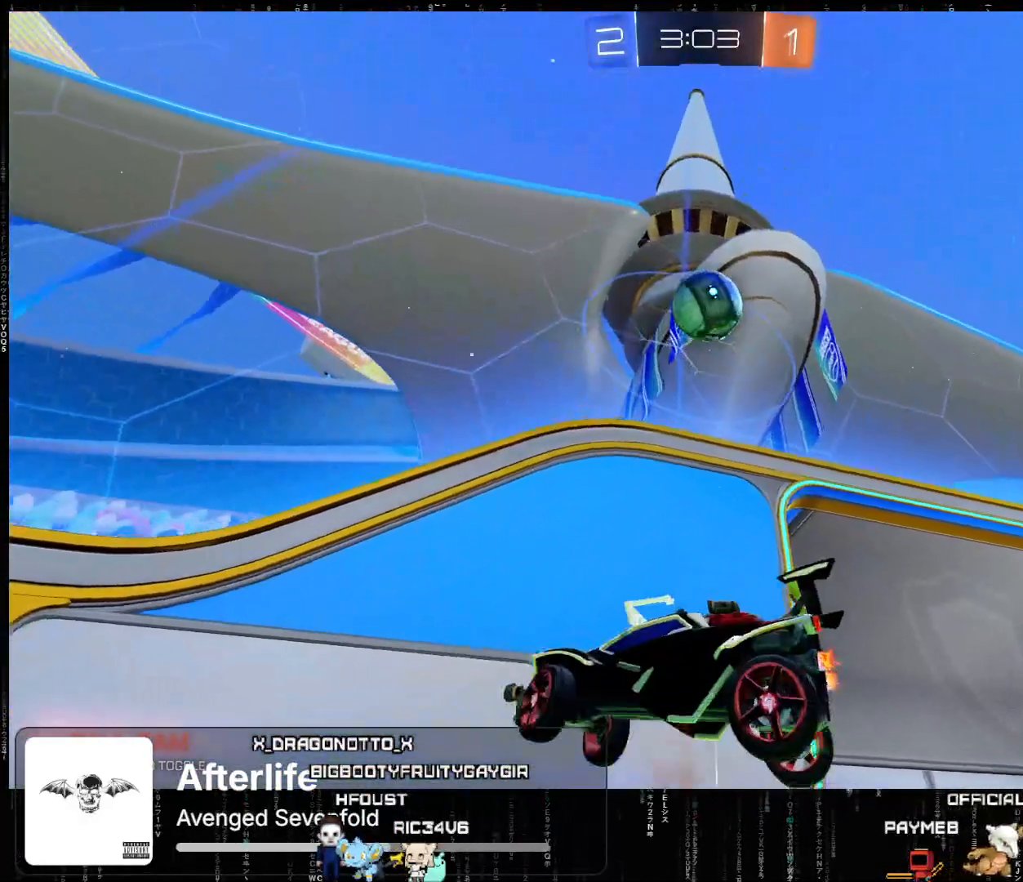
{"buttons": ["A", "R2"], "left_stick": "up-left", "events": [[117, "R2", "down"], [150, "A", "down"], [150, "left_stick", "center"], [200, "X", "down"], [367, "X", "up"], [383, "left_stick", "up-left"]]}
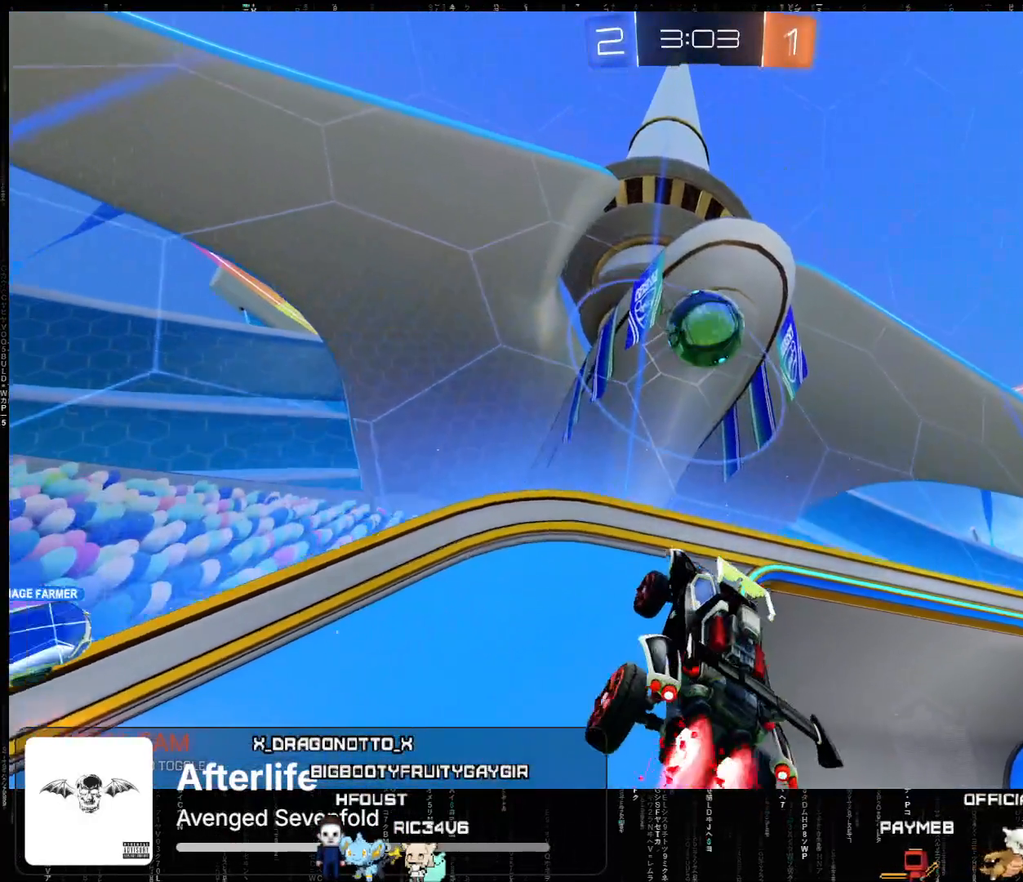
{"buttons": ["A", "L2", "R2"], "left_stick": "up-right", "events": [[150, "left_stick", "right"], [233, "left_stick", "down"], [333, "left_stick", "center"], [417, "left_stick", "up-right"], [433, "L2", "down"]]}